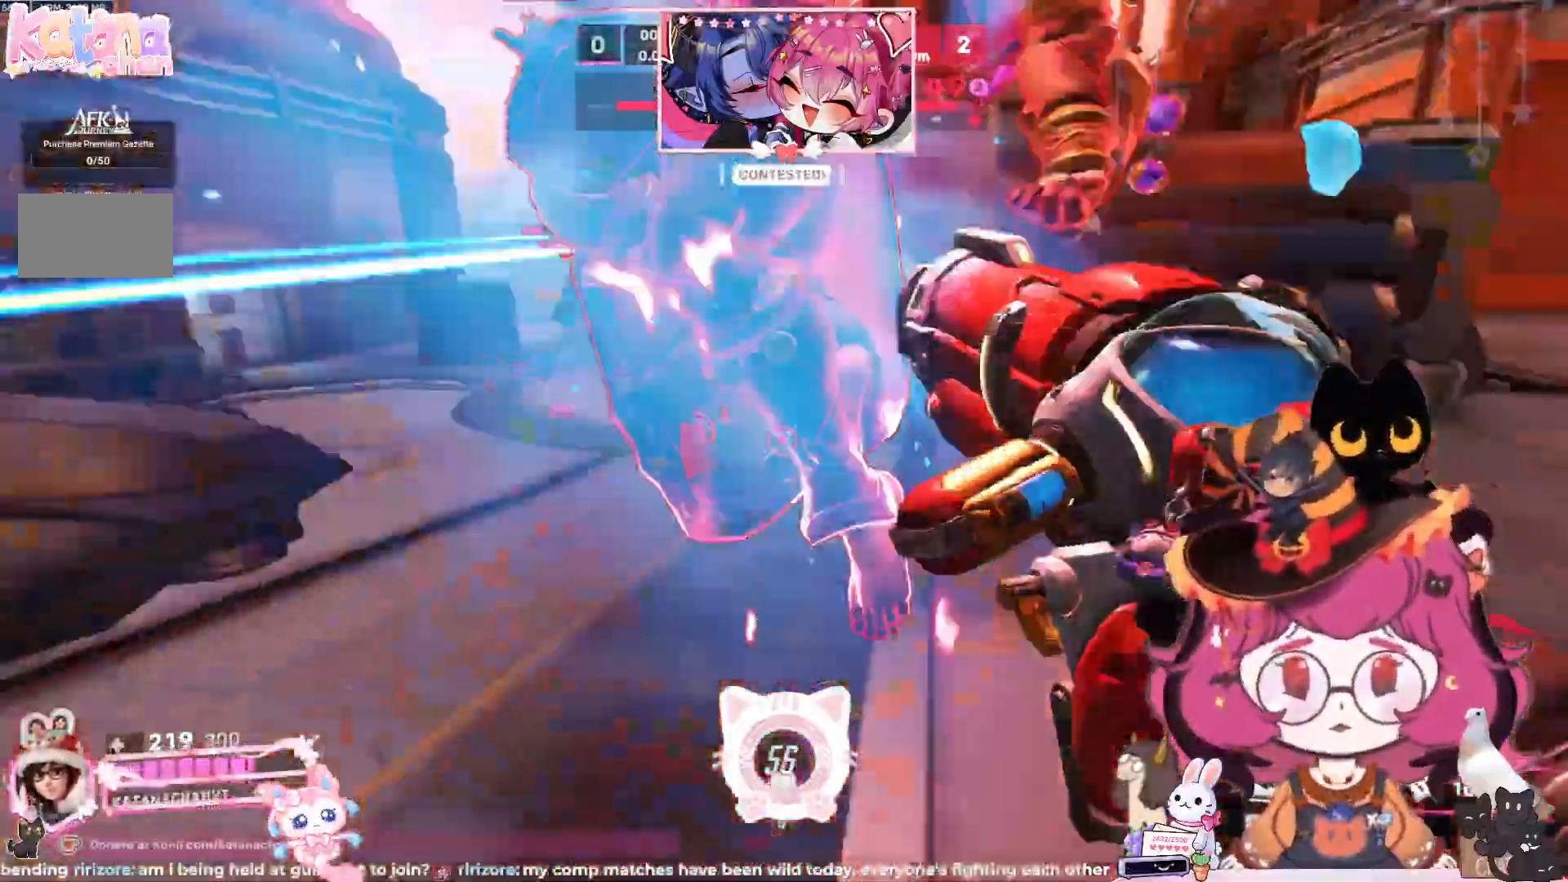
Gameplay with keyboard and mouse; each line is a JSON object with the keys and mouse buttons held at the frame after it. "events" lists presses ("down") and releases ("up") of "a", "ctrl", "d", "e", "q", "s", "shift", "space", "w", "mouse_left", "mouse_wheel", "mouse_right", "mouse_mb4" and "mouse_mb5" between this image and that frame as [ms after this image, input, new state], when the widget could be followed in between. "mouse_left", "mouse_wheel", "mouse_right", "mouse_mb4", "mouse_mb5" = the "left", "wheel", "right", "mb4", "mb5" buttons of the "mouse" list. No other keys are recorded. "wheel" means that the mouse wheel is clicked or scrolled. Mouse movement is not recorded.
{"keys": ["d", "w"], "mouse": ["right"], "events": [[67, "mouse_right", "down"], [83, "mouse_left", "up"], [133, "space", "down"], [300, "space", "up"]]}
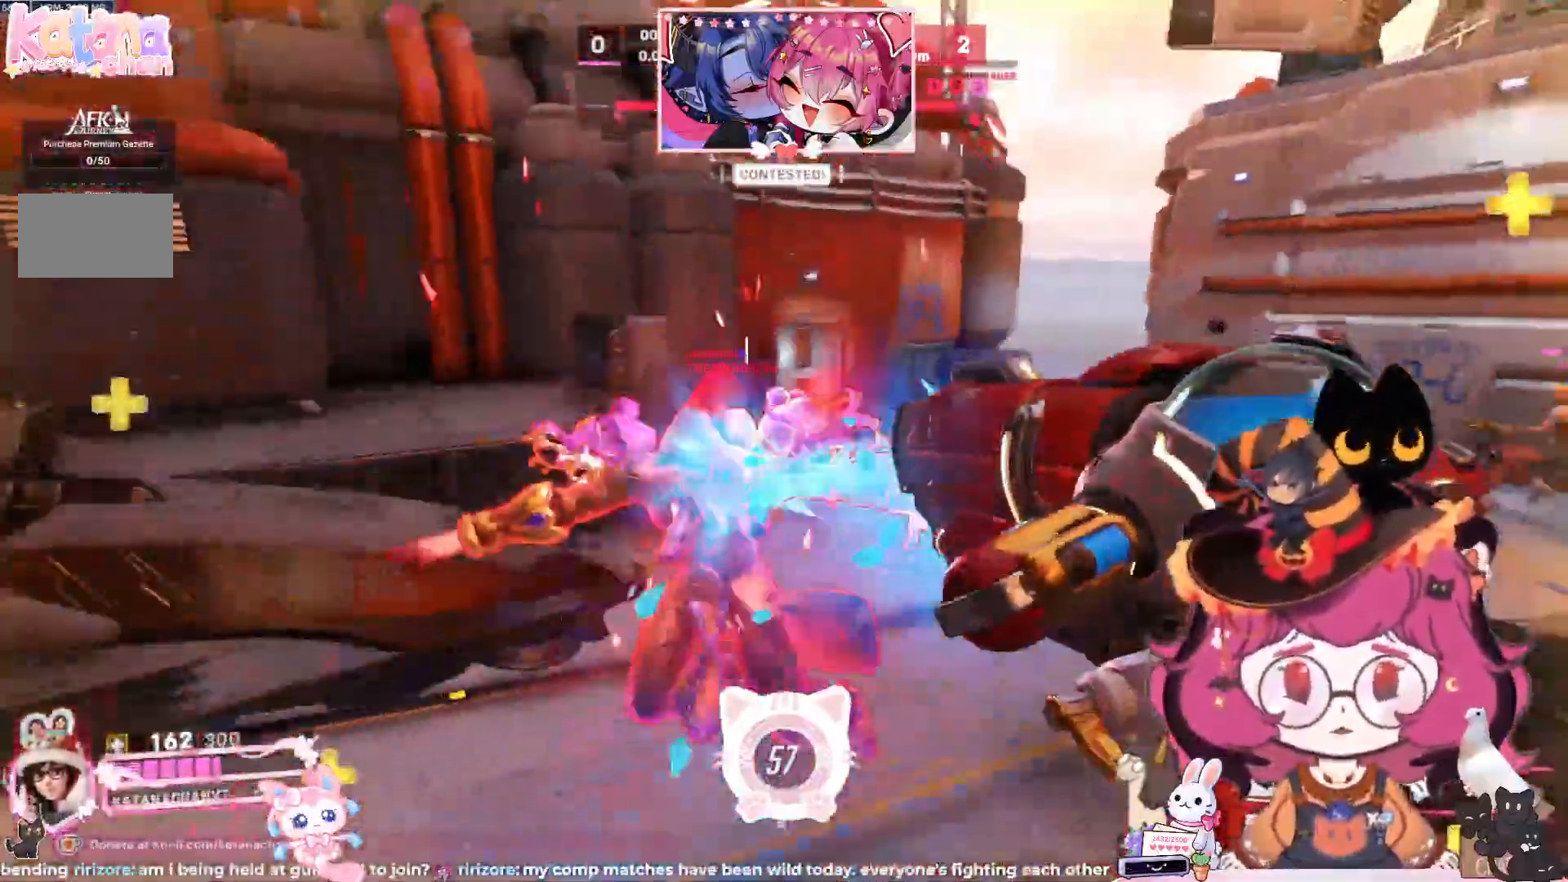
{"keys": ["d", "w"], "mouse": ["right"], "events": []}
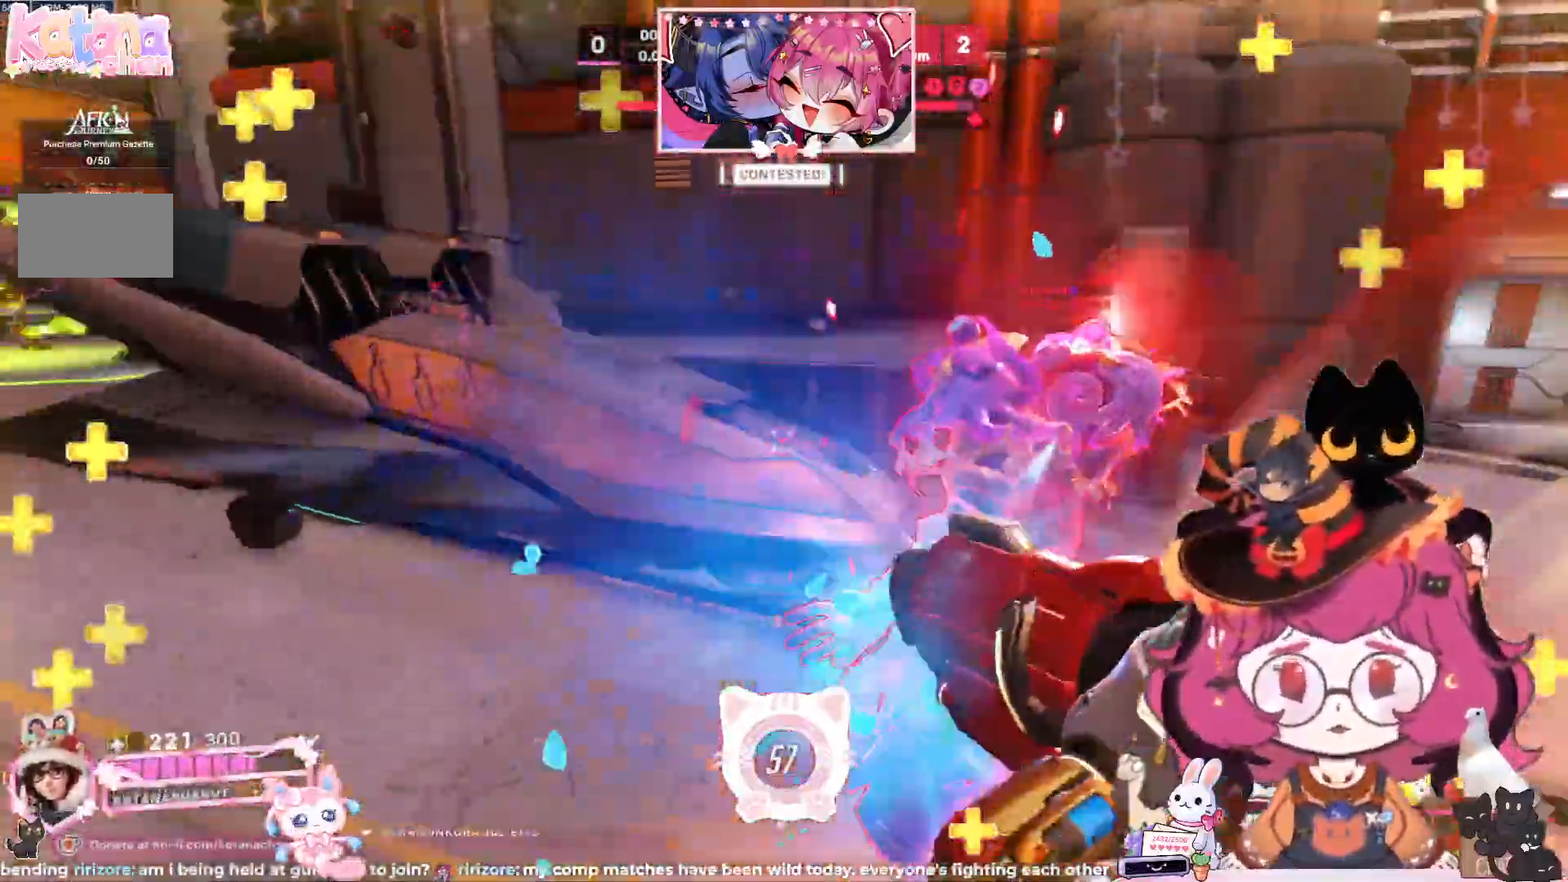
{"keys": ["d"], "mouse": ["right"], "events": [[150, "w", "up"]]}
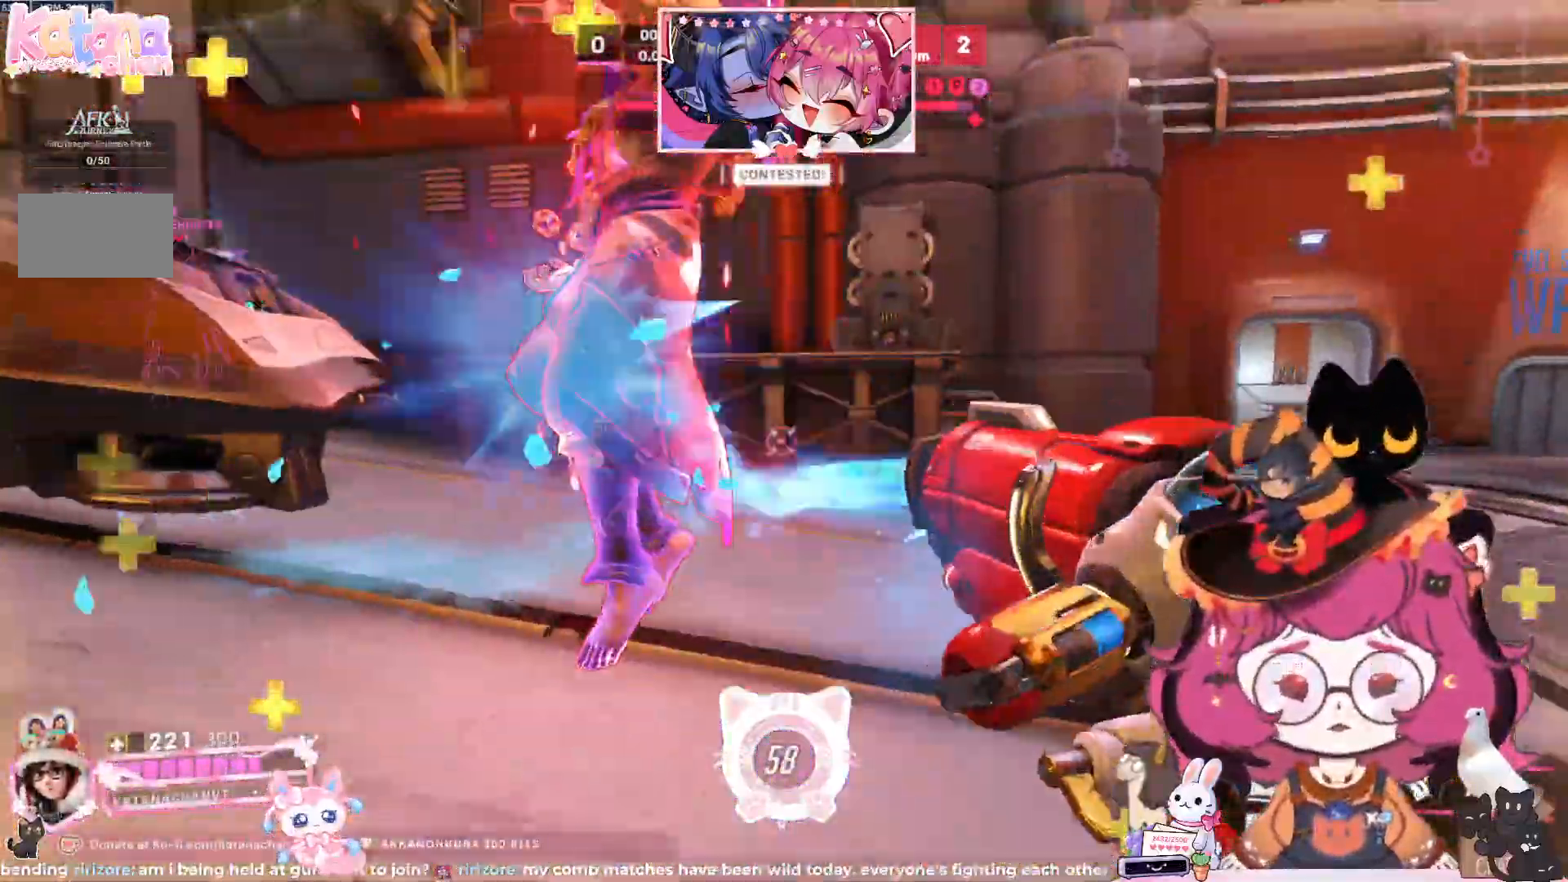
{"keys": ["d"], "mouse": ["right"], "events": []}
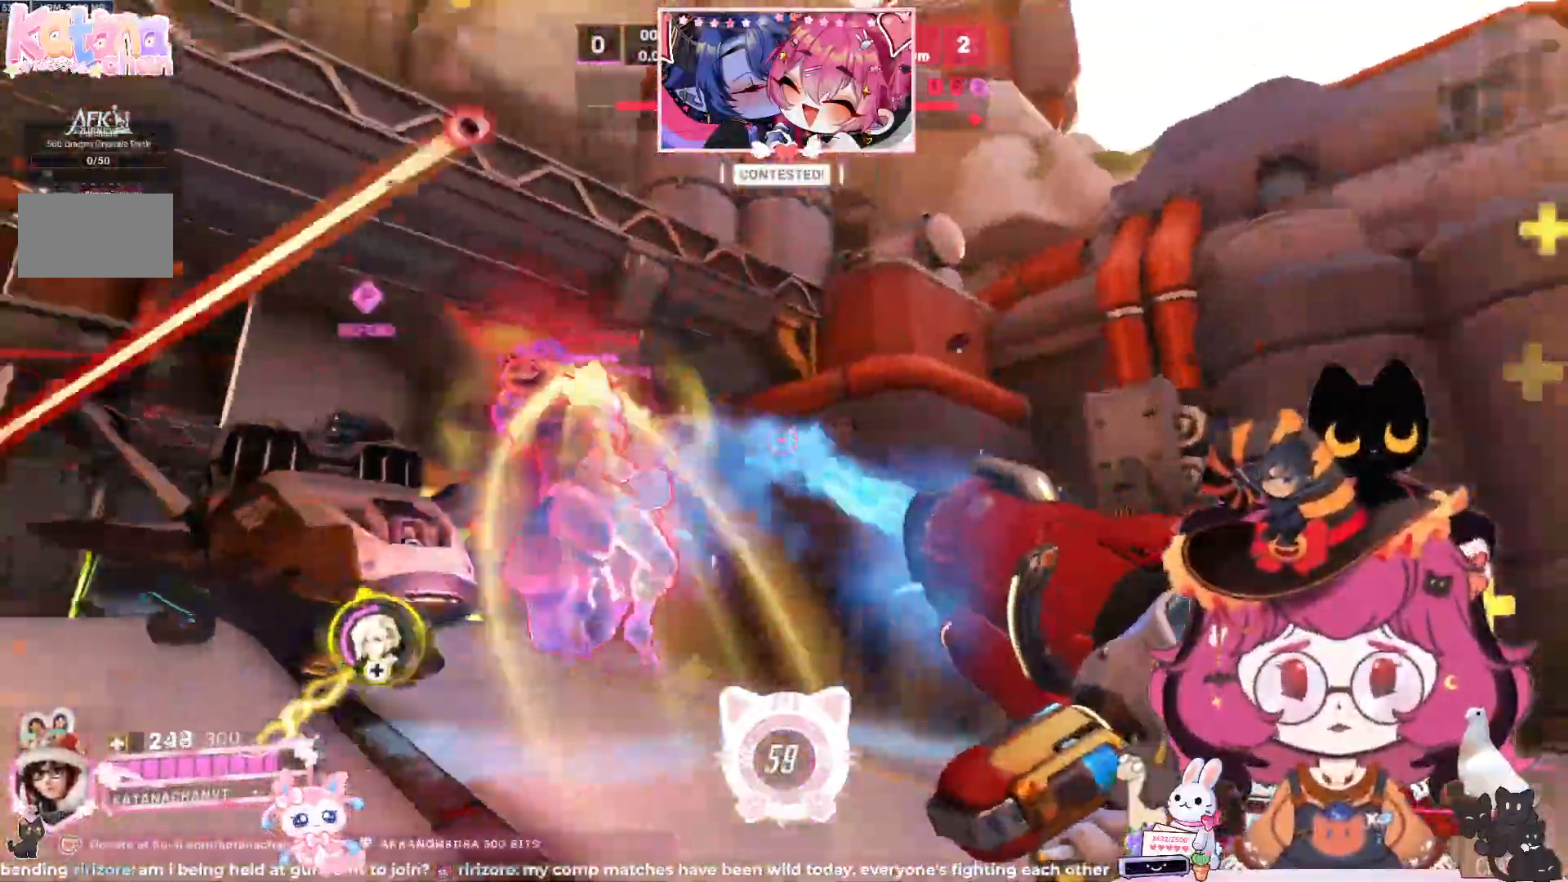
{"keys": ["d", "w"], "mouse": ["right"], "events": [[67, "w", "down"]]}